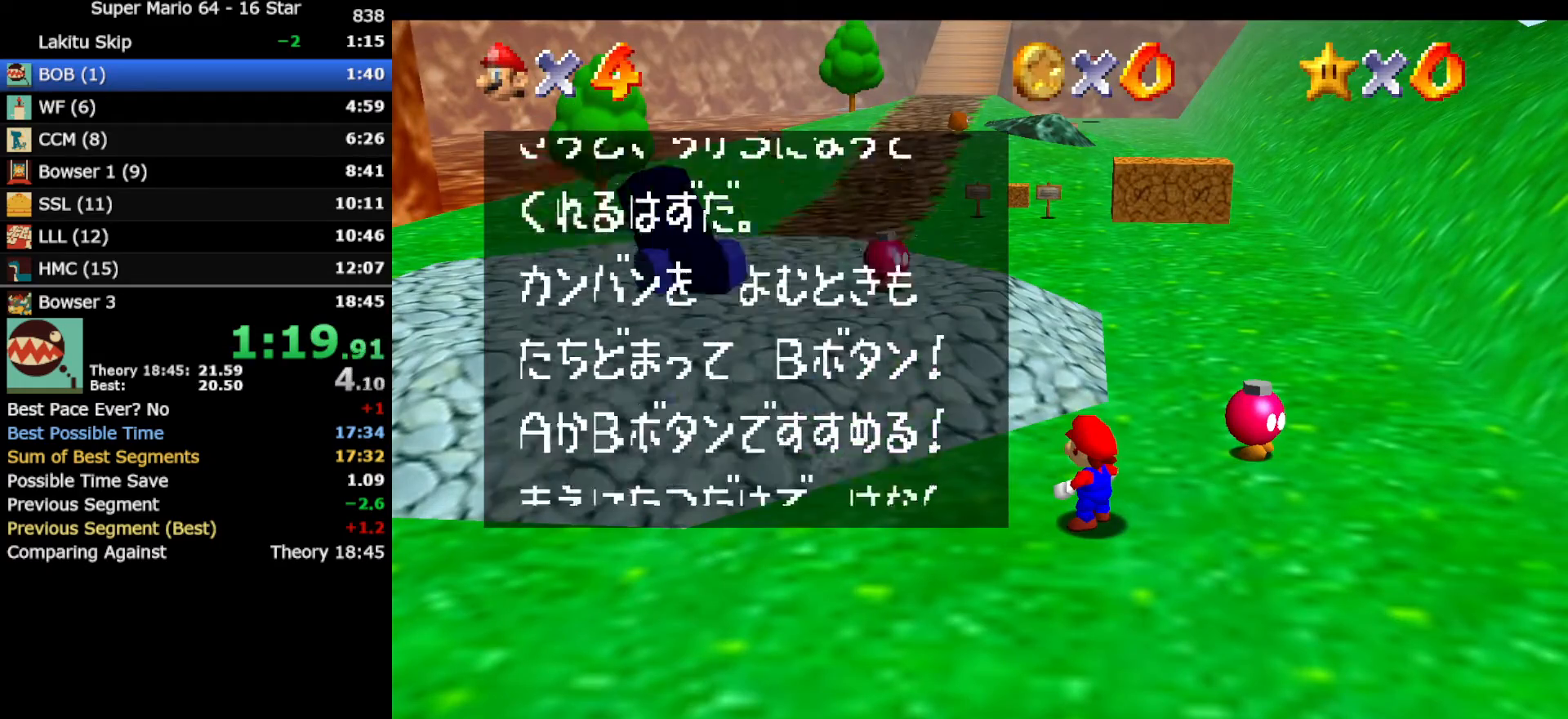
Gameplay with a controller (Nintendo layout); each line is a JSON object with the inputs held at the frame after it. "events" lists button and stick changes between this image and that frame as [ms after this image, input, new state], when the widget could be followed in between. Not read: L3 R3 other_buttons.
{"buttons": [], "left_stick": "up", "events": [[167, "A", "down"], [200, "B", "down"], [283, "A", "up"], [317, "B", "up"]]}
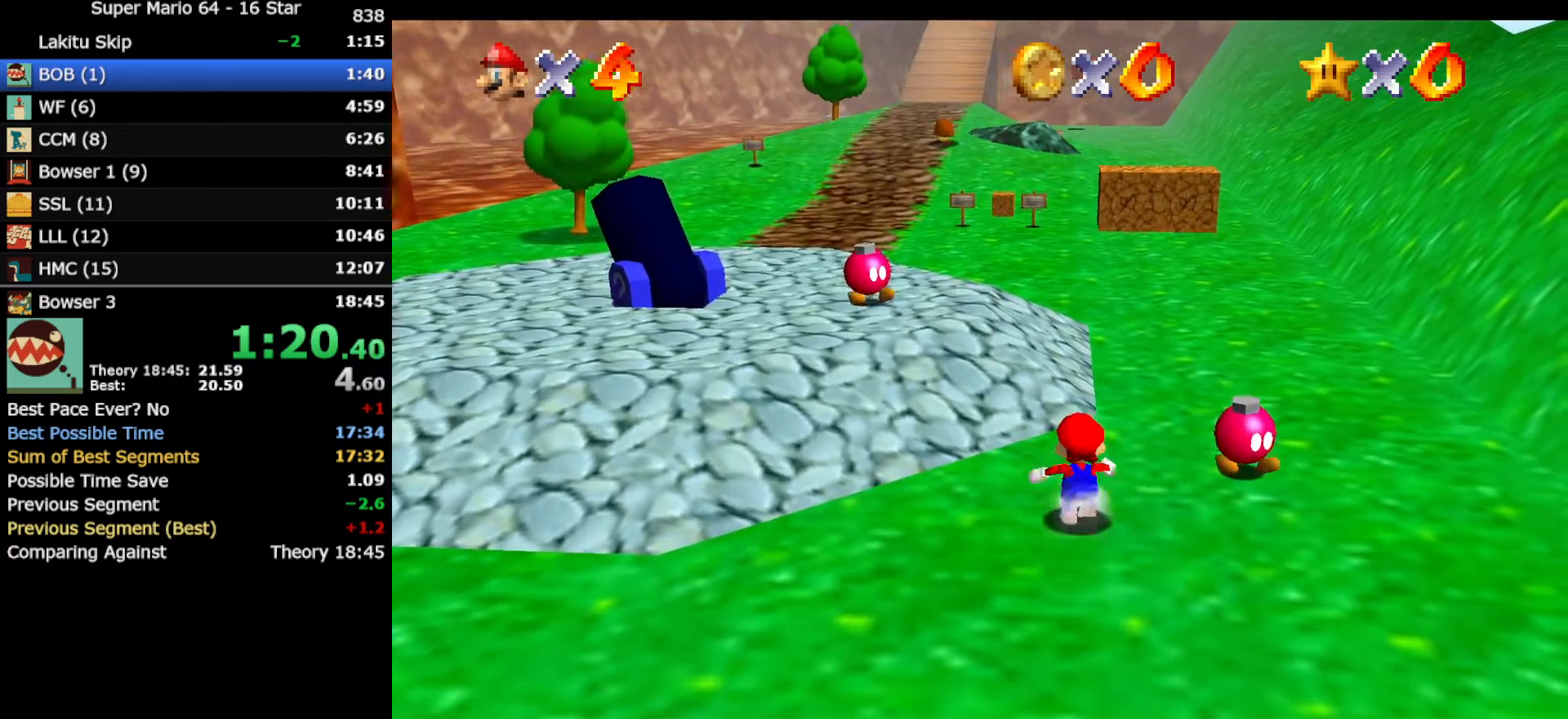
{"buttons": ["A", "Z"], "left_stick": "up", "events": [[150, "Z", "down"], [217, "A", "down"]]}
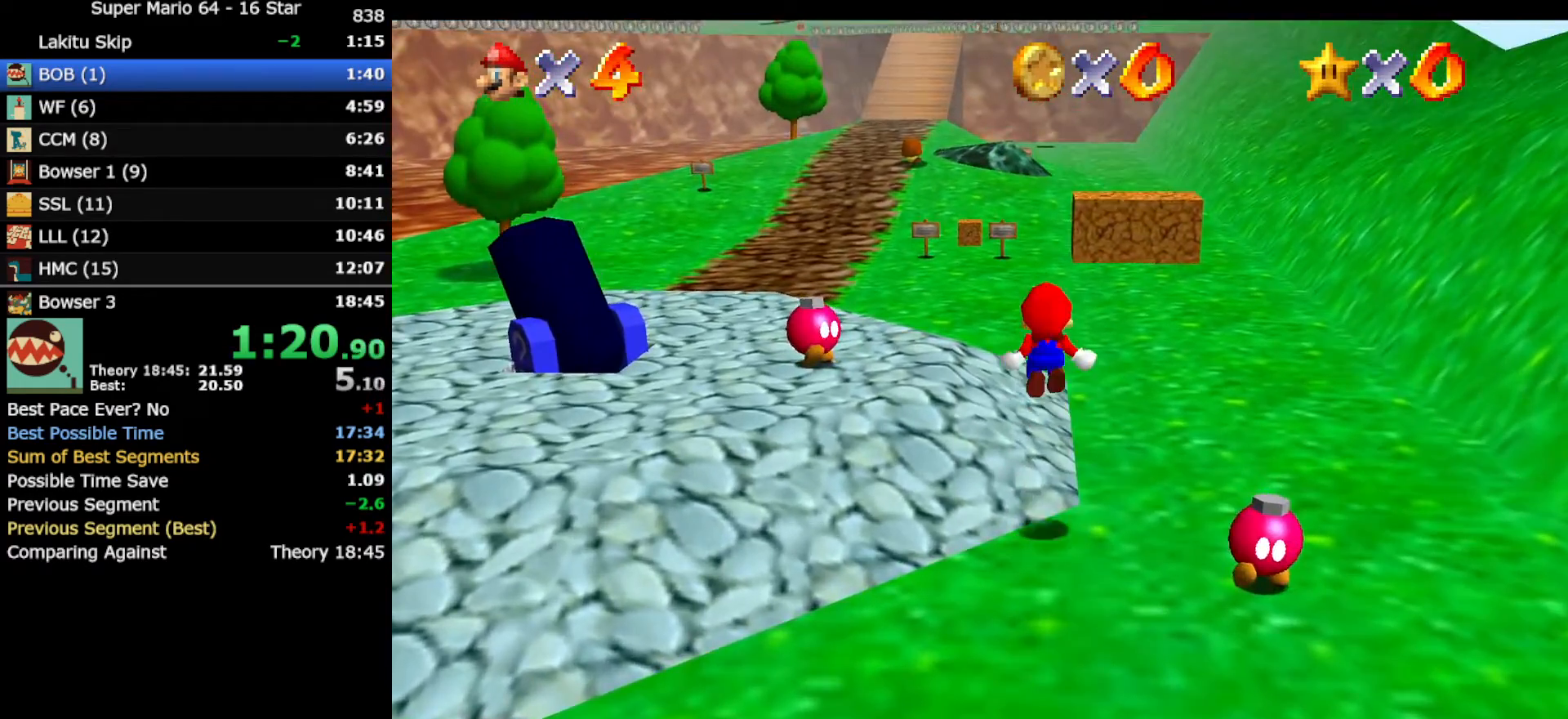
{"buttons": ["Z"], "left_stick": "up", "events": [[333, "A", "up"]]}
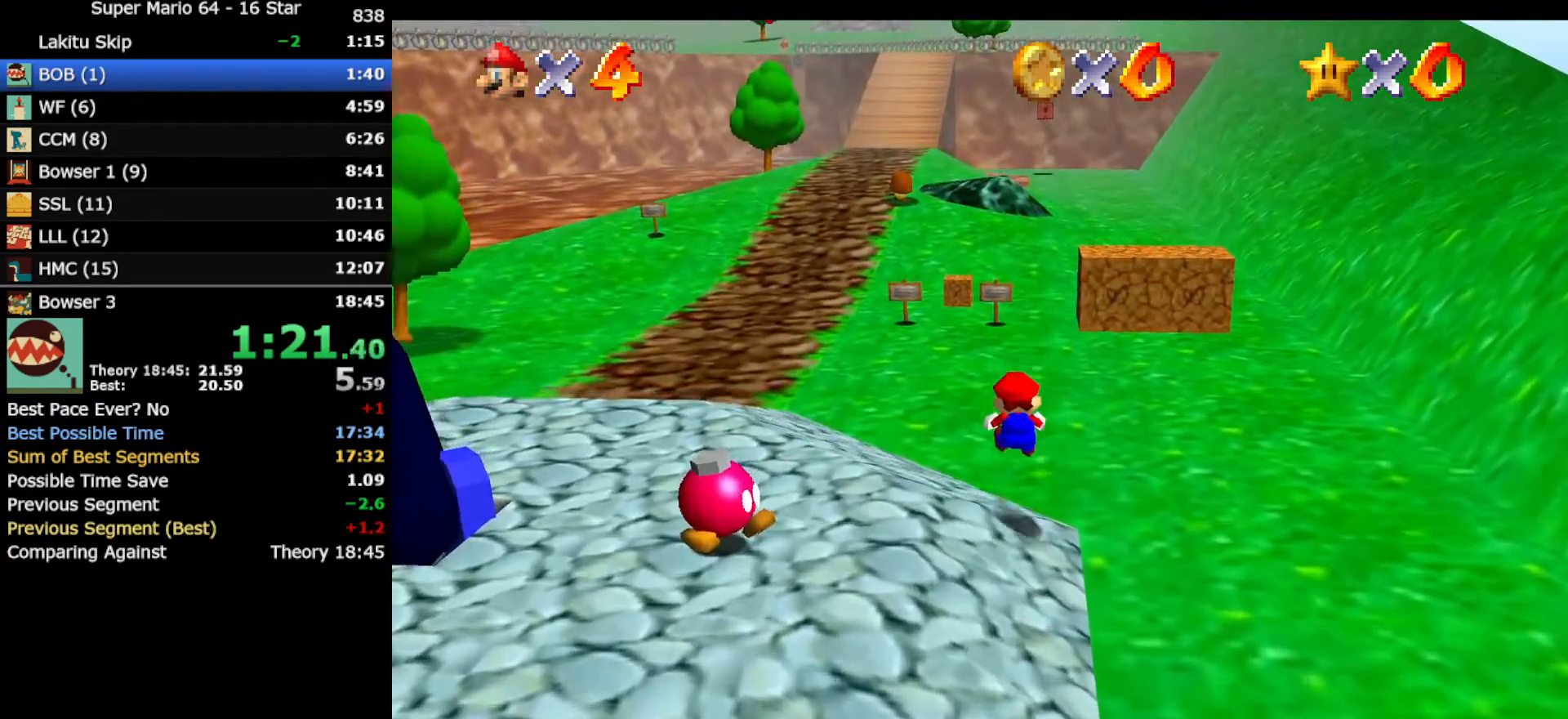
{"buttons": [], "left_stick": "up", "events": [[50, "Z", "up"]]}
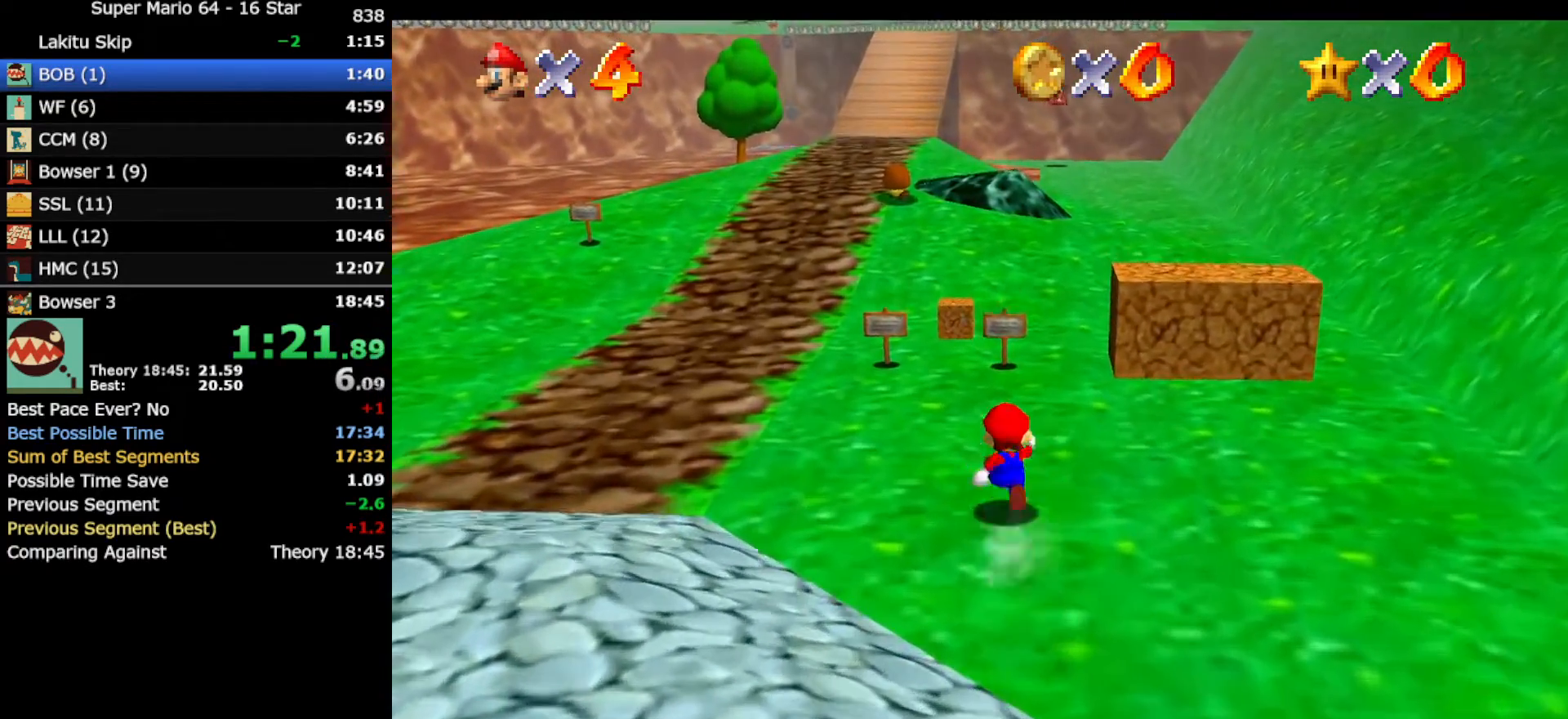
{"buttons": [], "left_stick": "up", "events": [[67, "A", "down"], [67, "B", "down"], [167, "A", "up"], [217, "B", "up"]]}
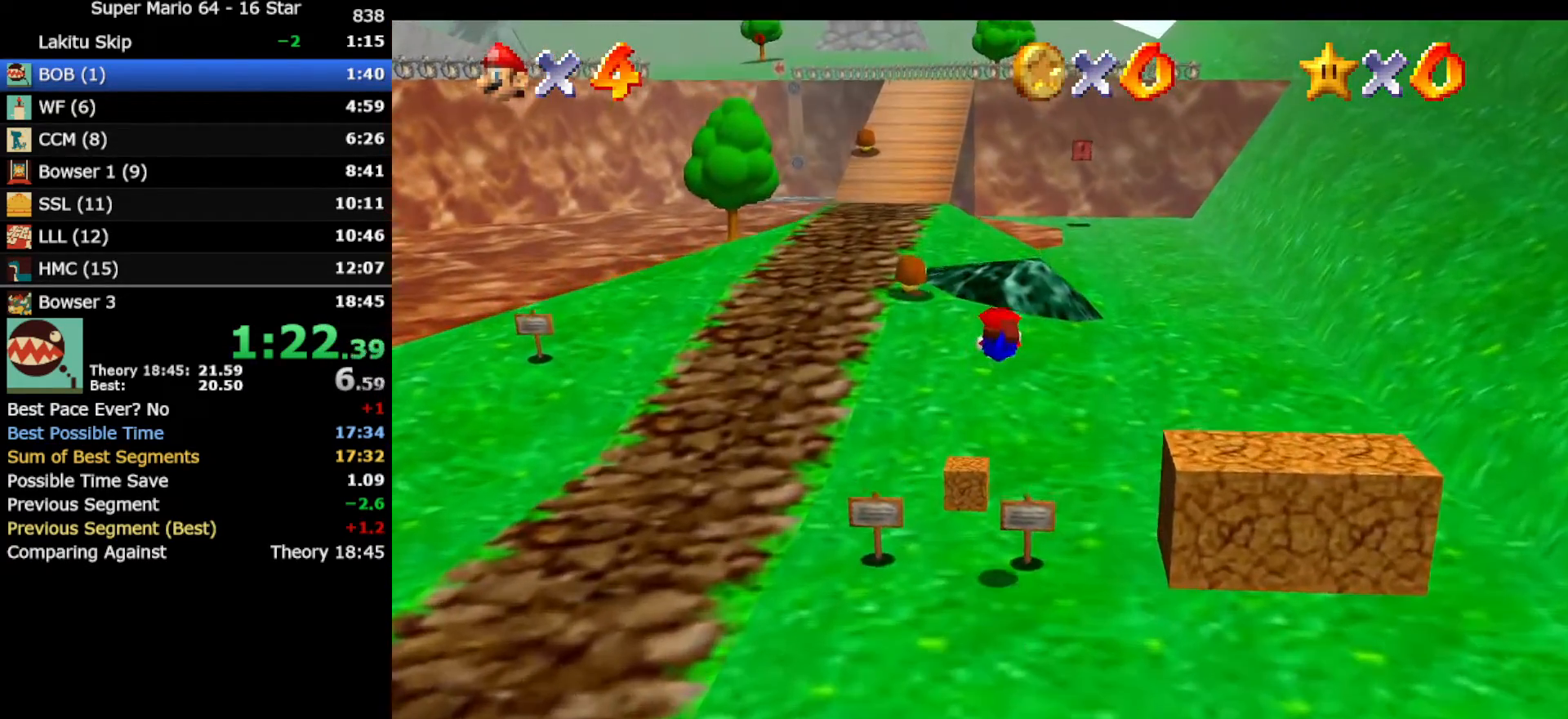
{"buttons": ["A"], "left_stick": "up", "events": [[483, "B", "down"], [500, "A", "down"], [500, "B", "up"]]}
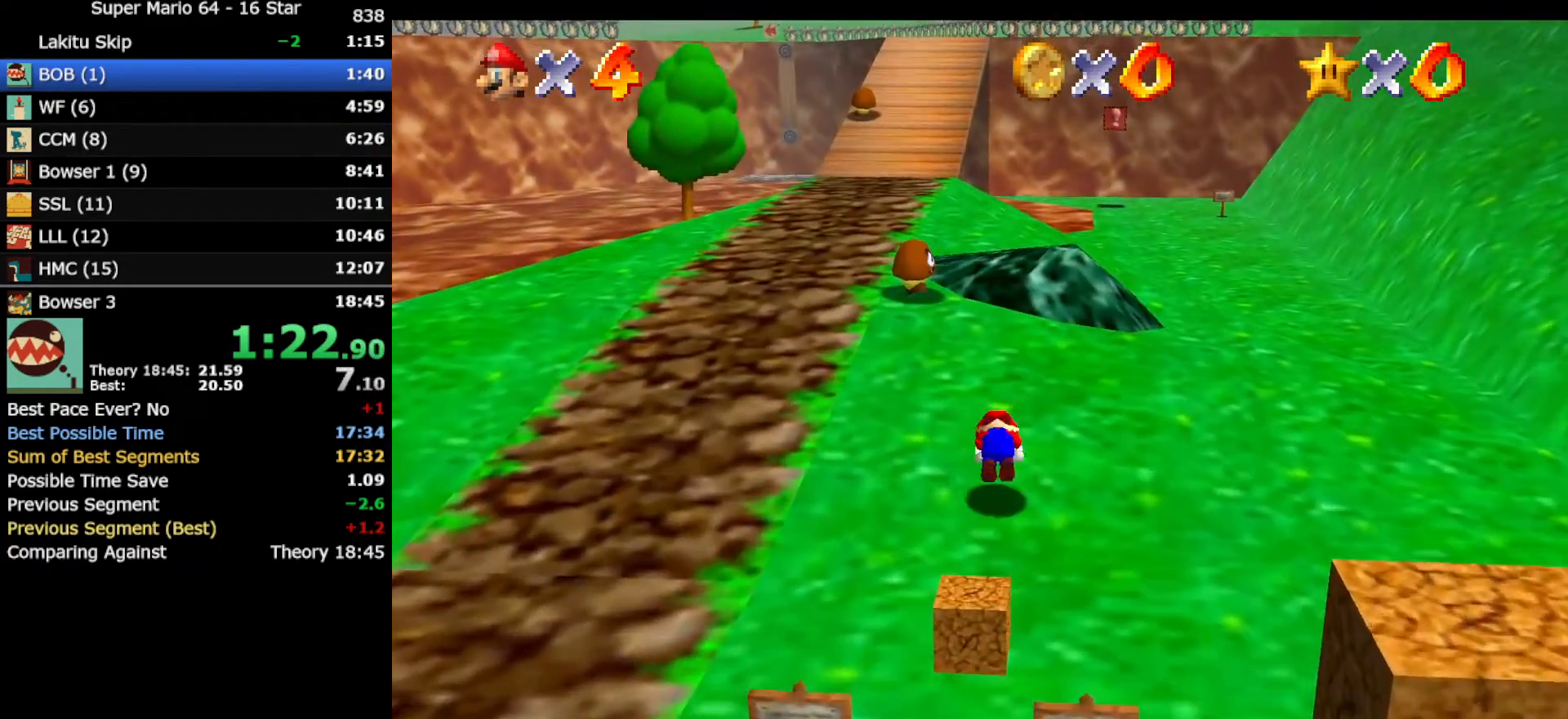
{"buttons": ["A", "B"], "left_stick": "up", "events": [[100, "A", "up"], [417, "A", "down"], [467, "B", "down"]]}
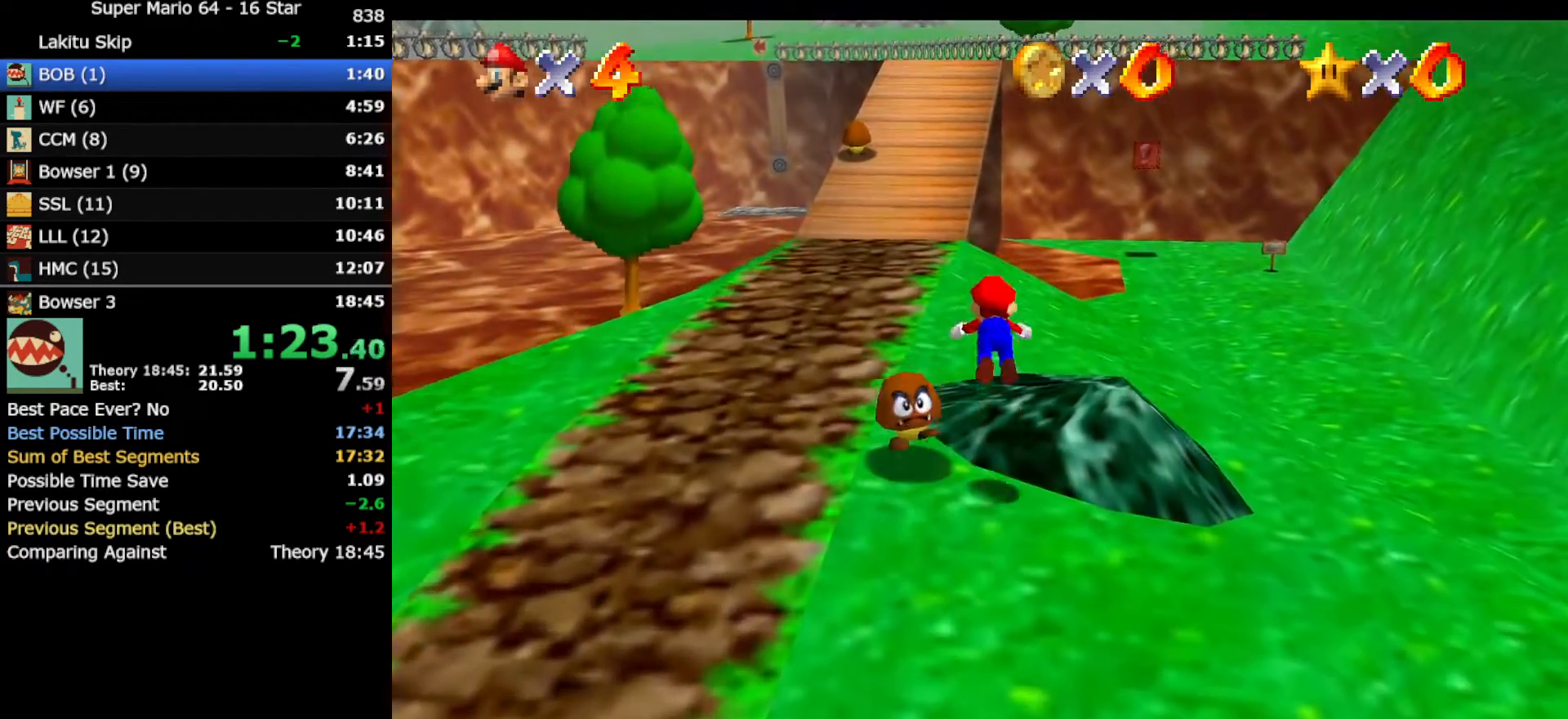
{"buttons": [], "left_stick": "up", "events": [[67, "A", "up"], [100, "B", "up"]]}
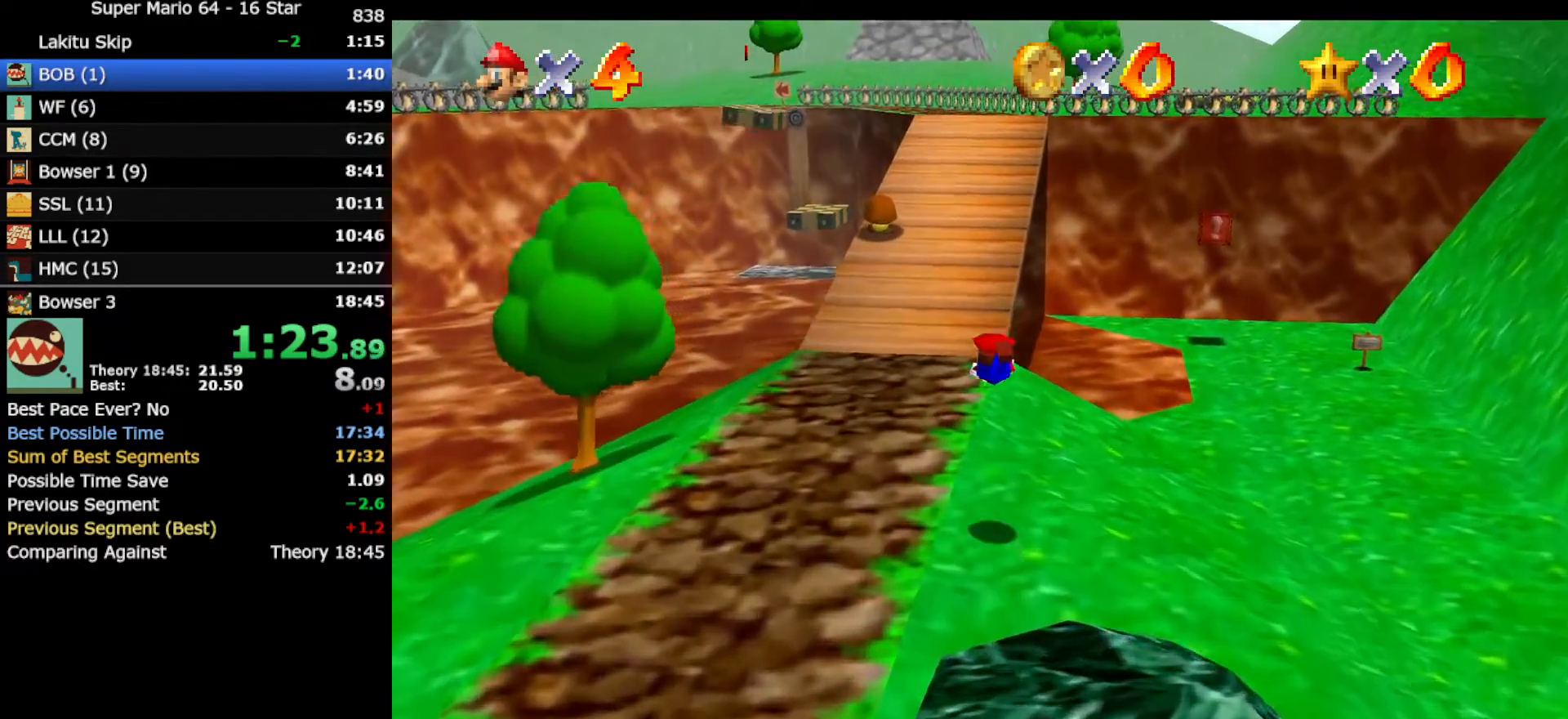
{"buttons": [], "left_stick": "up", "events": [[267, "B", "down"], [300, "A", "down"], [367, "B", "up"], [450, "A", "up"]]}
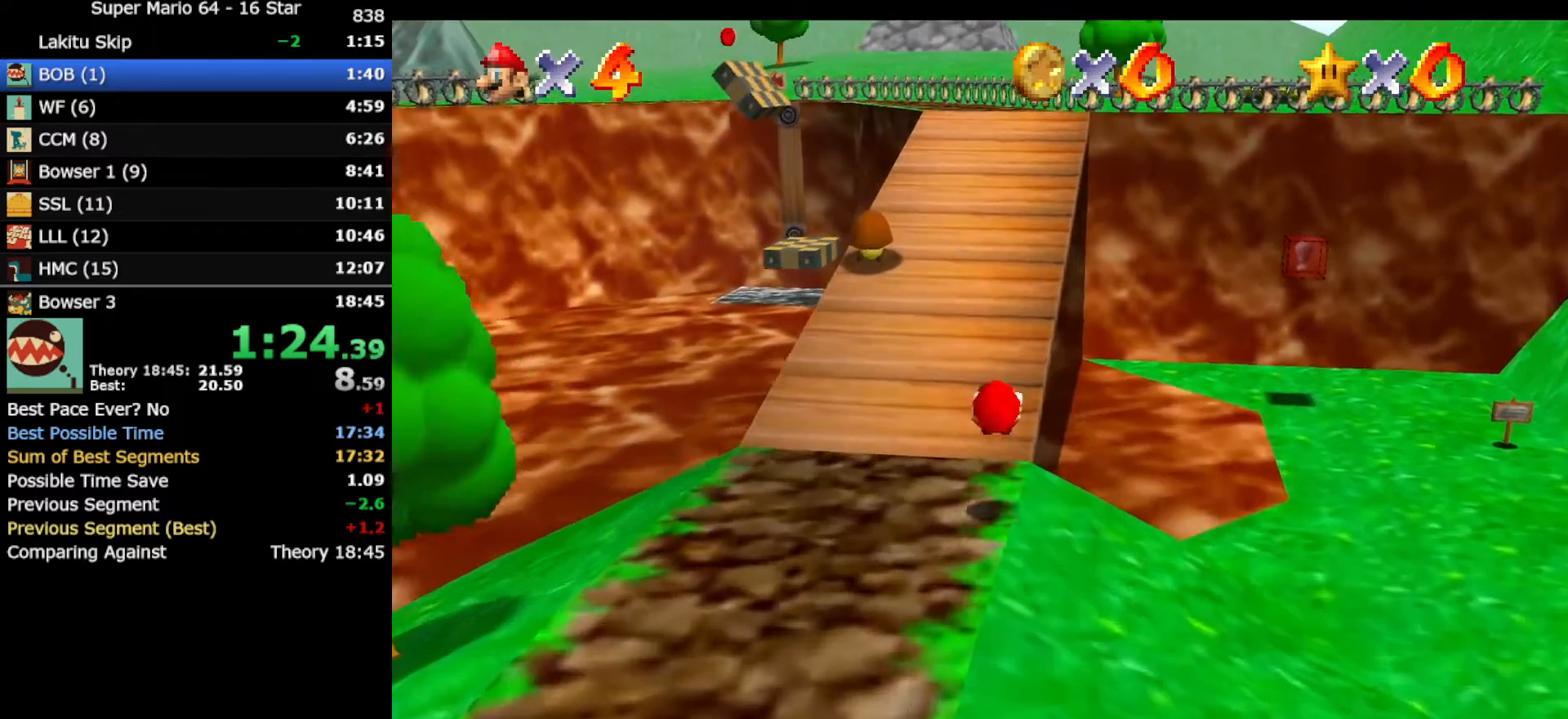
{"buttons": [], "left_stick": "up", "events": [[300, "A", "down"], [367, "B", "down"], [450, "A", "up"], [483, "B", "up"]]}
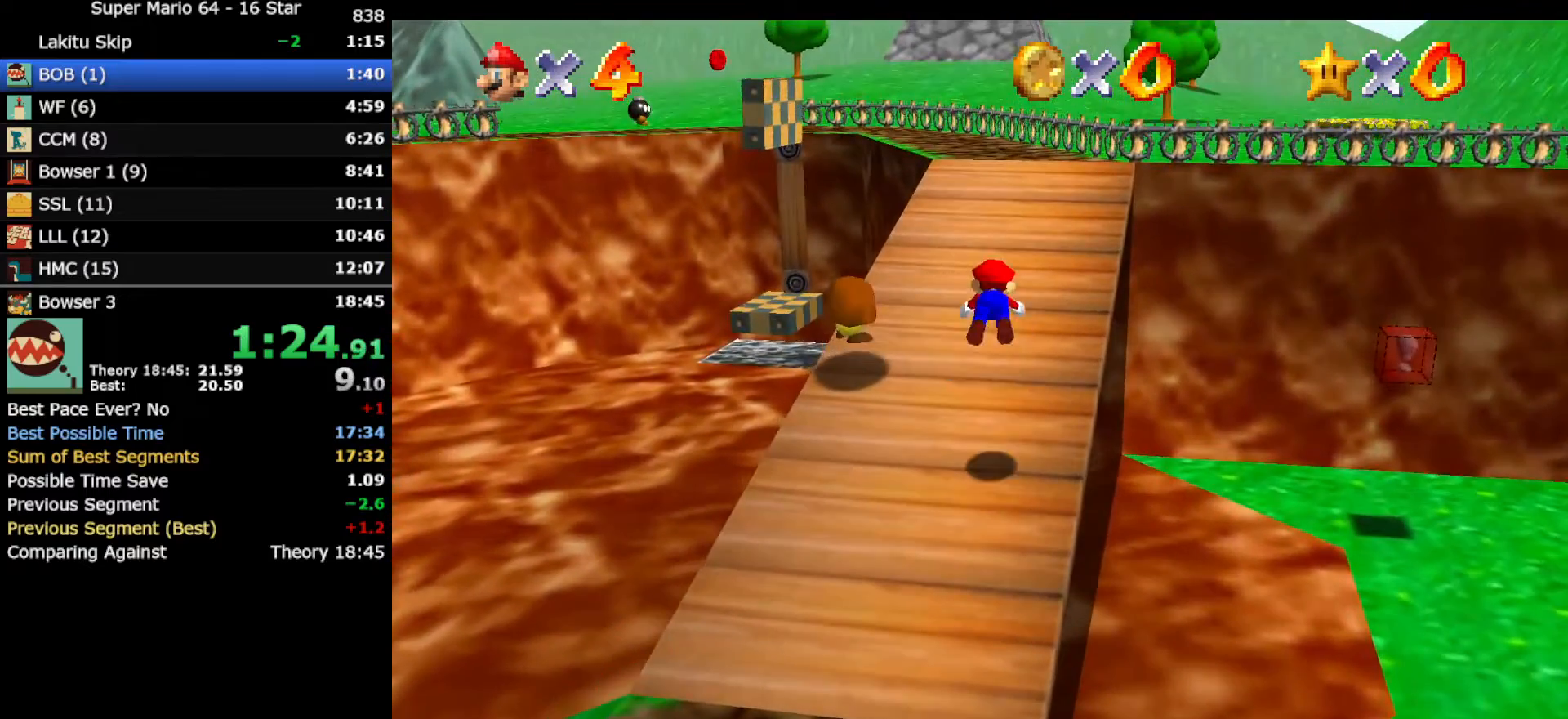
{"buttons": [], "left_stick": "up", "events": []}
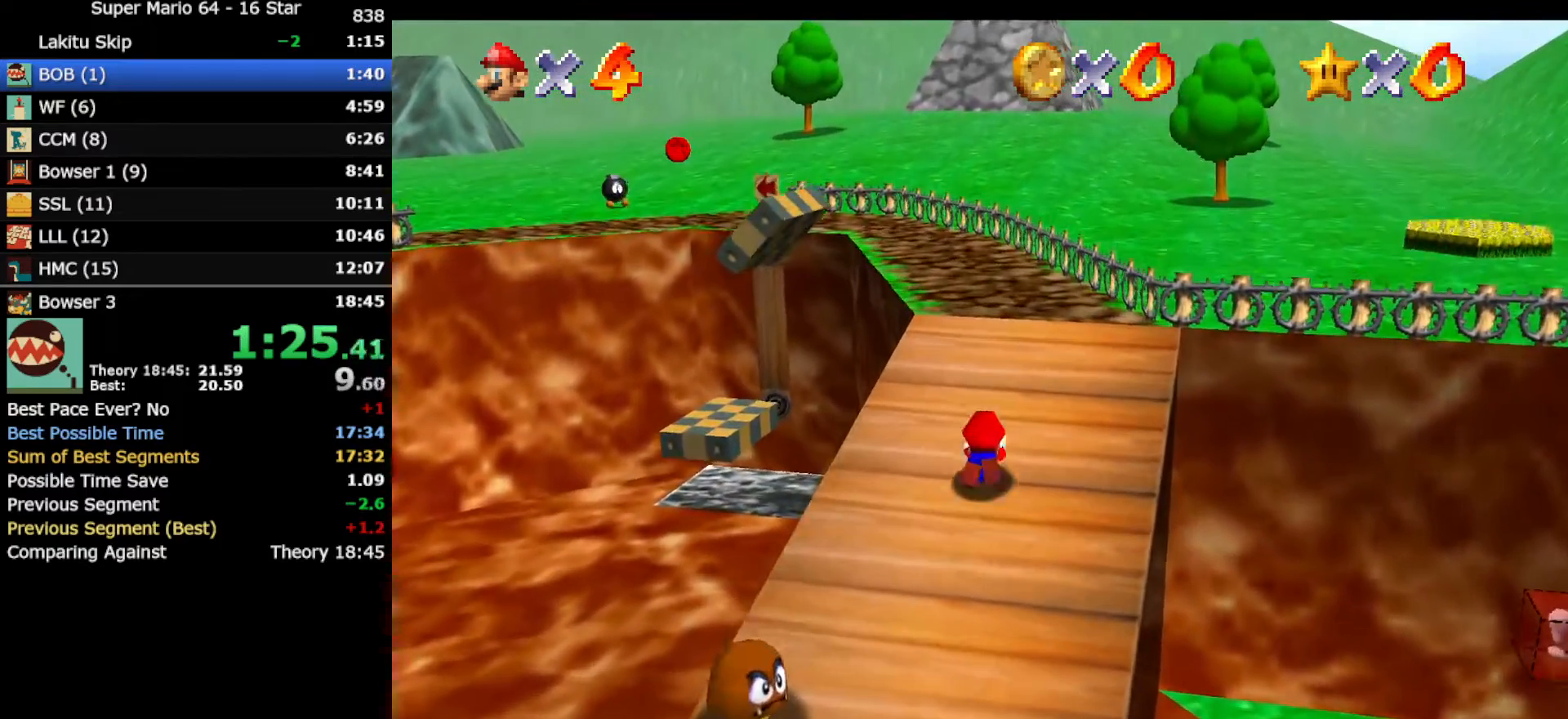
{"buttons": [], "left_stick": "up", "events": [[83, "A", "down"], [233, "A", "up"]]}
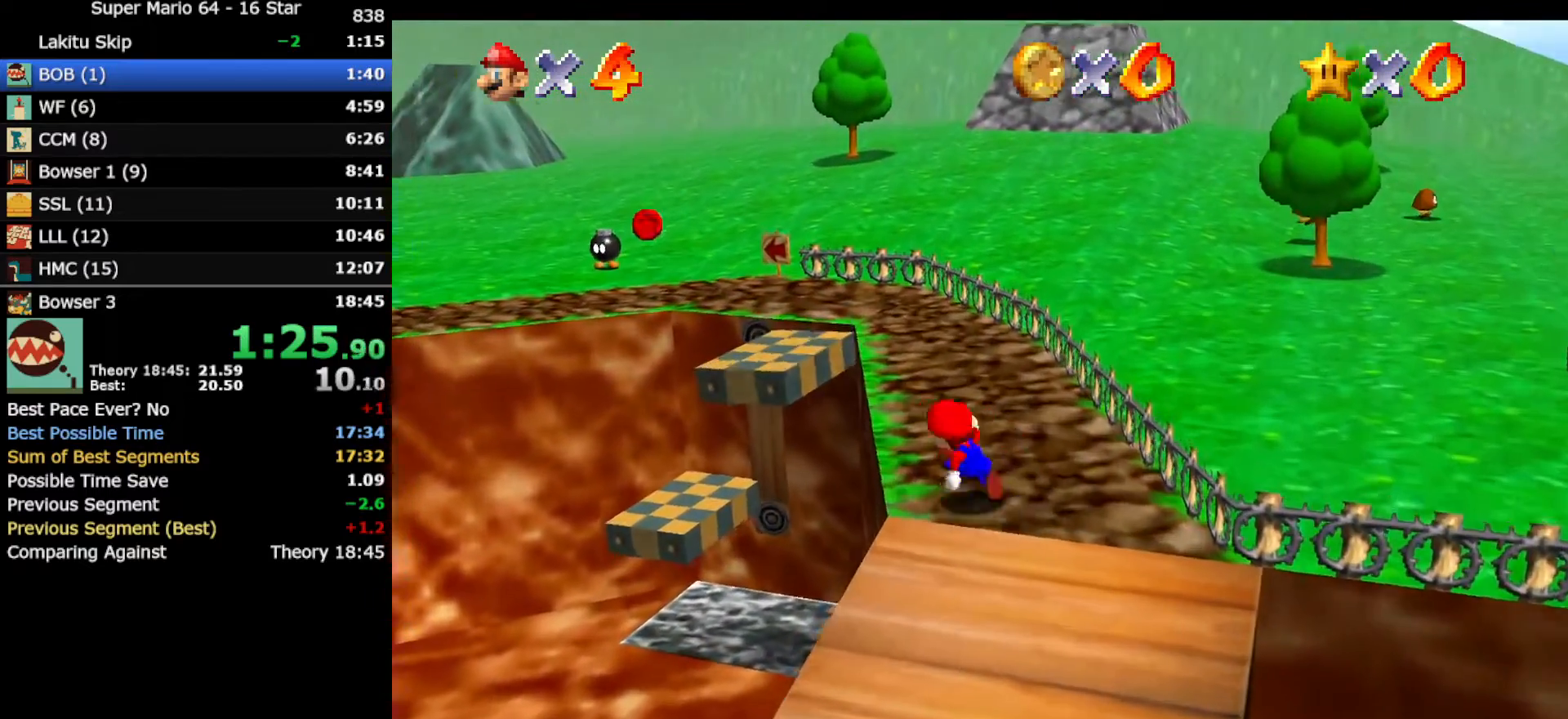
{"buttons": [], "left_stick": "up", "events": [[17, "left_stick", "up-left"], [83, "Z", "down"], [133, "A", "down"], [233, "left_stick", "up"], [267, "A", "up"], [333, "Z", "up"], [417, "C_RIGHT", "down"], [450, "C_RIGHT", "up"]]}
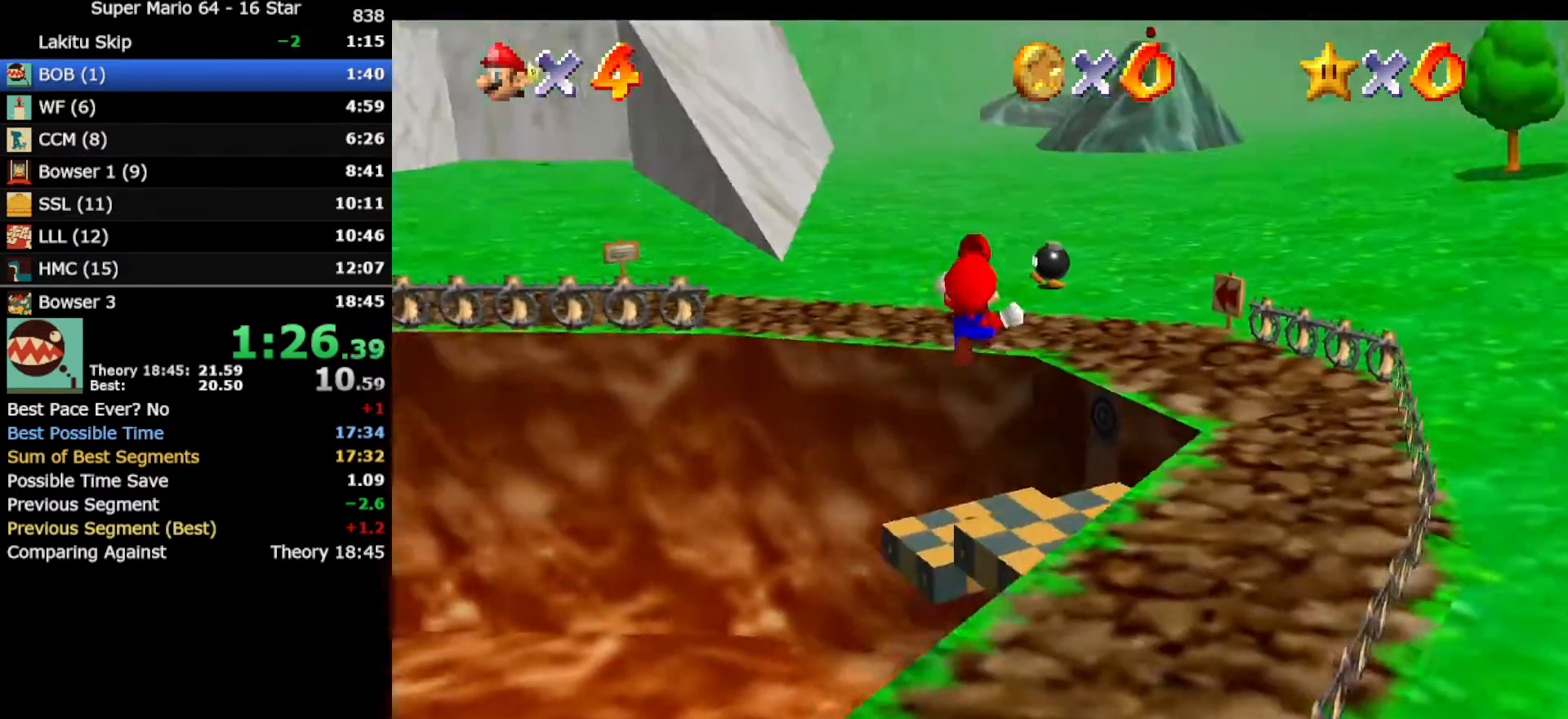
{"buttons": [], "left_stick": "up-right", "events": [[233, "left_stick", "up-right"]]}
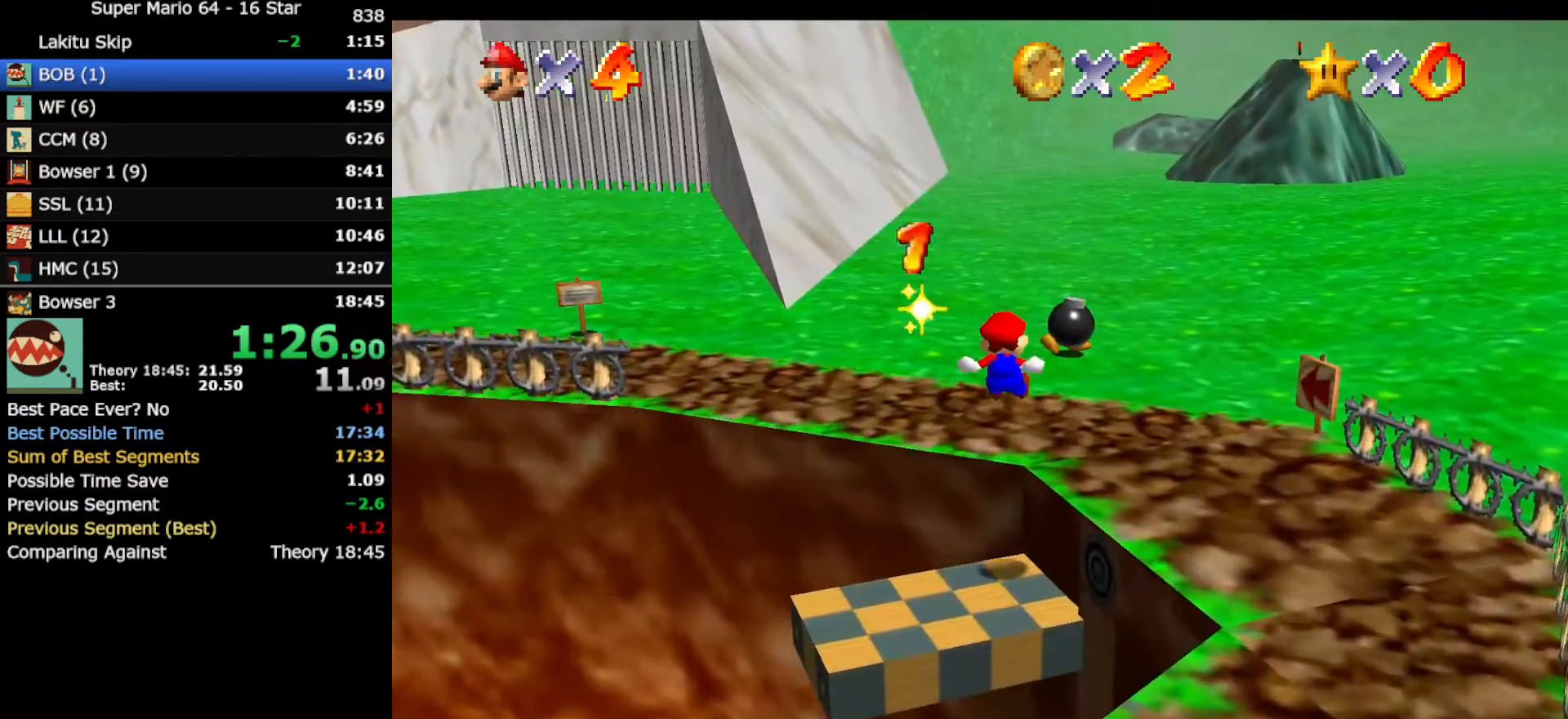
{"buttons": [], "left_stick": "up", "events": [[17, "left_stick", "center"], [267, "left_stick", "up"]]}
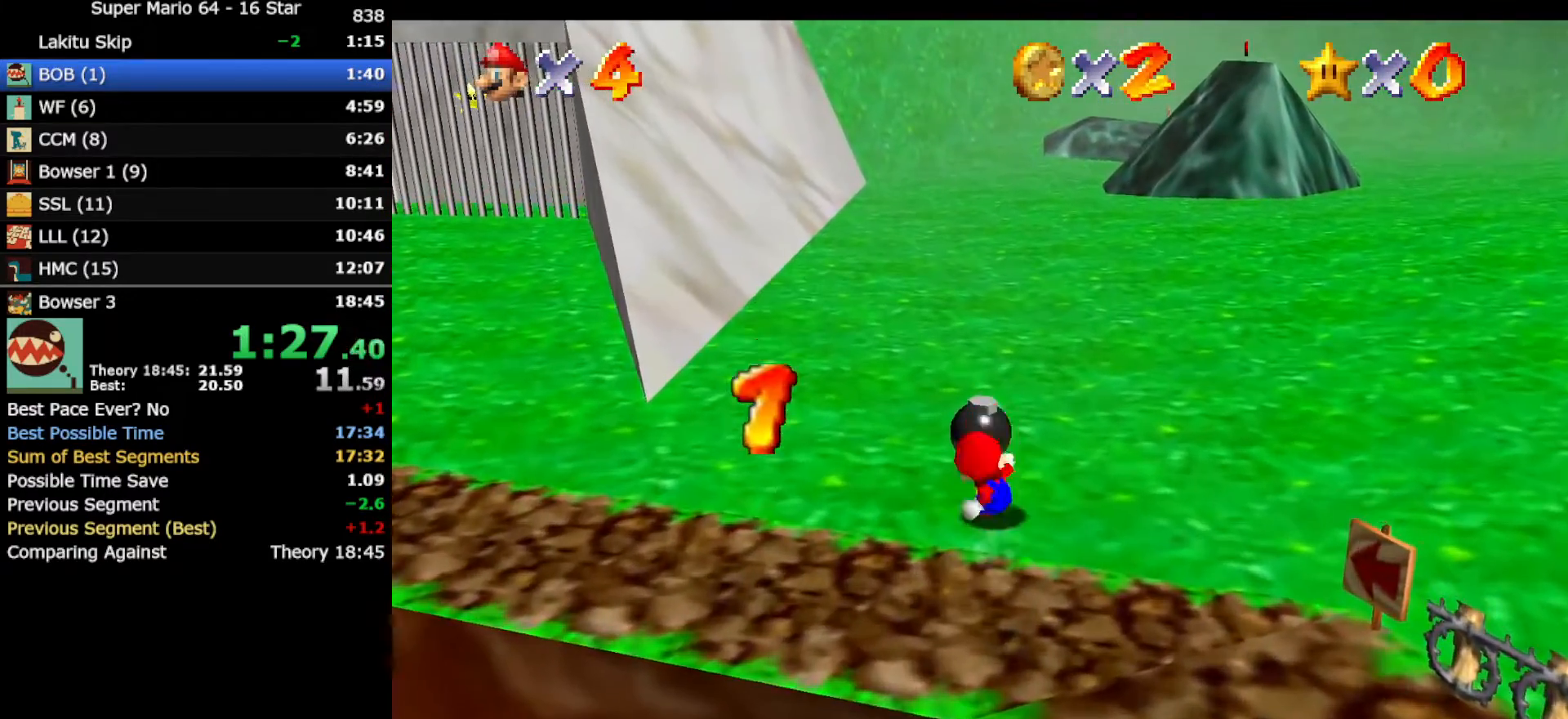
{"buttons": [], "left_stick": "up-left", "events": [[17, "left_stick", "center"], [50, "B", "down"], [117, "B", "up"], [450, "left_stick", "up-left"]]}
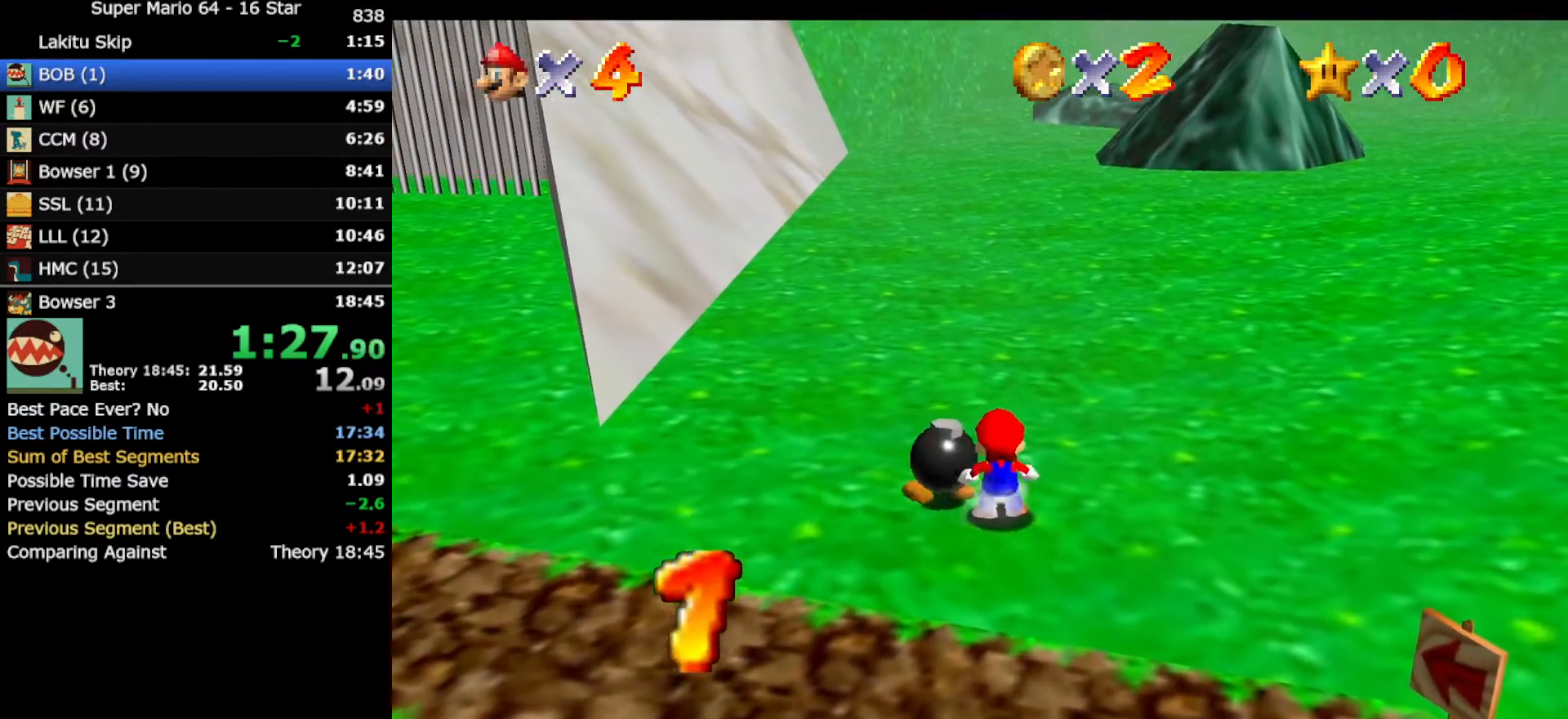
{"buttons": [], "left_stick": "left", "events": [[83, "left_stick", "left"], [150, "B", "down"], [283, "B", "up"]]}
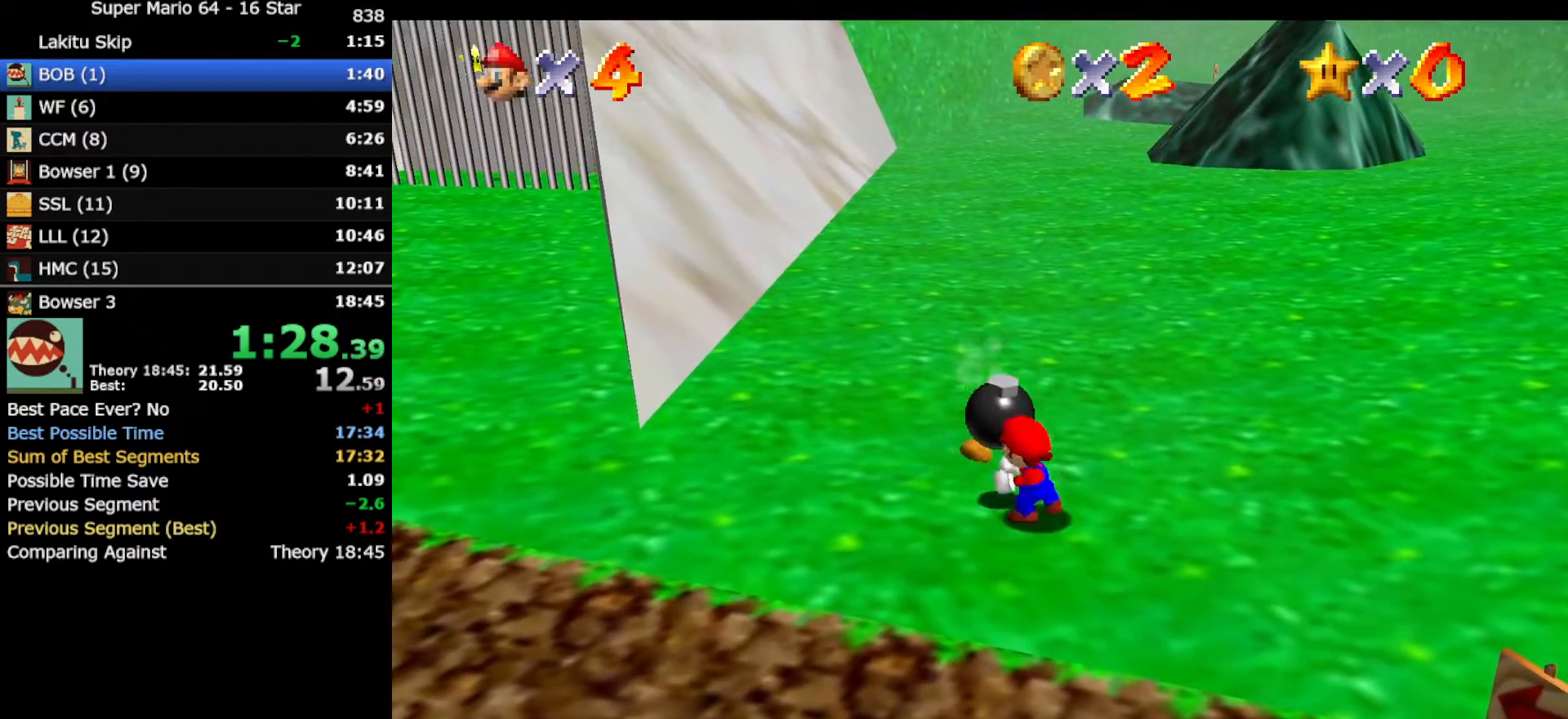
{"buttons": ["A"], "left_stick": "up-left", "events": [[417, "left_stick", "up-left"], [500, "A", "down"]]}
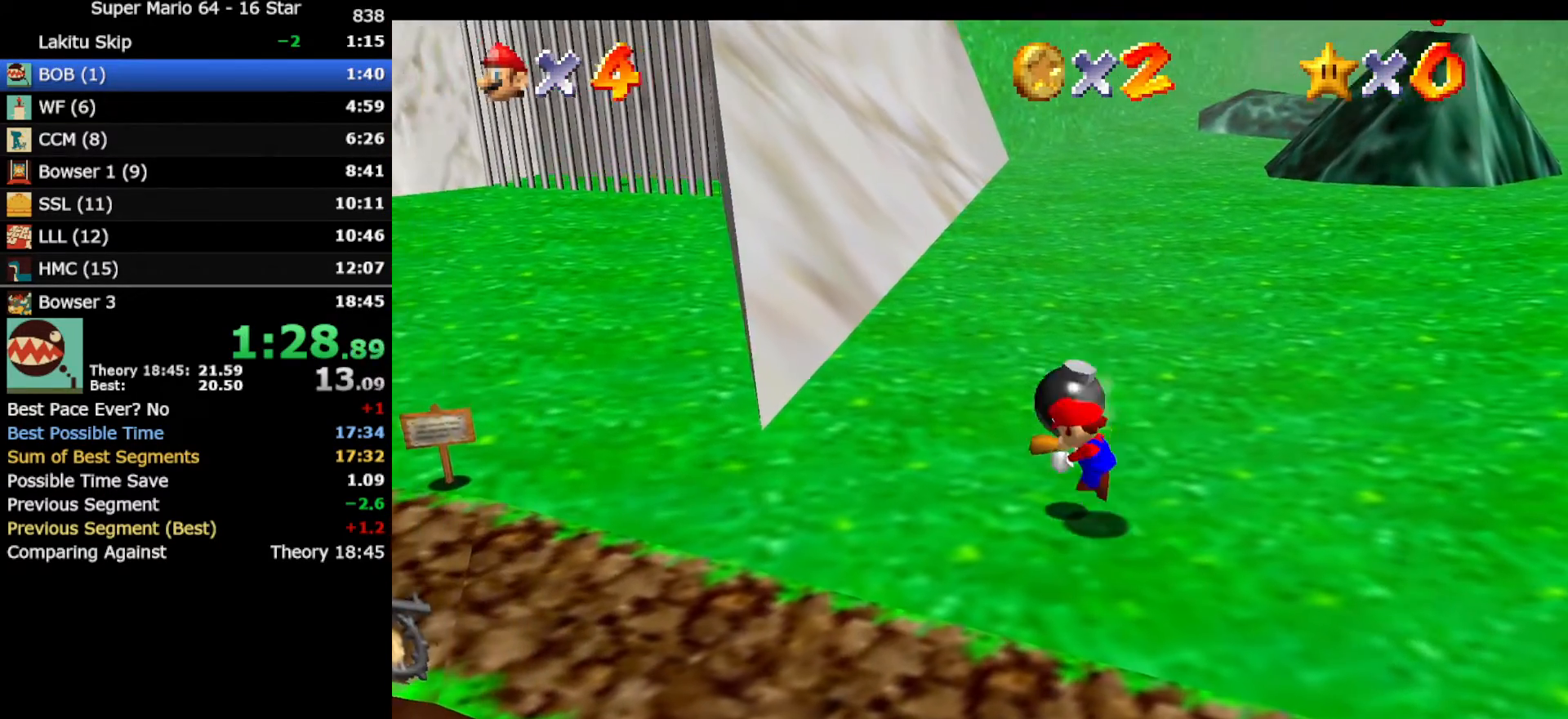
{"buttons": [], "left_stick": "up-left", "events": [[100, "A", "up"]]}
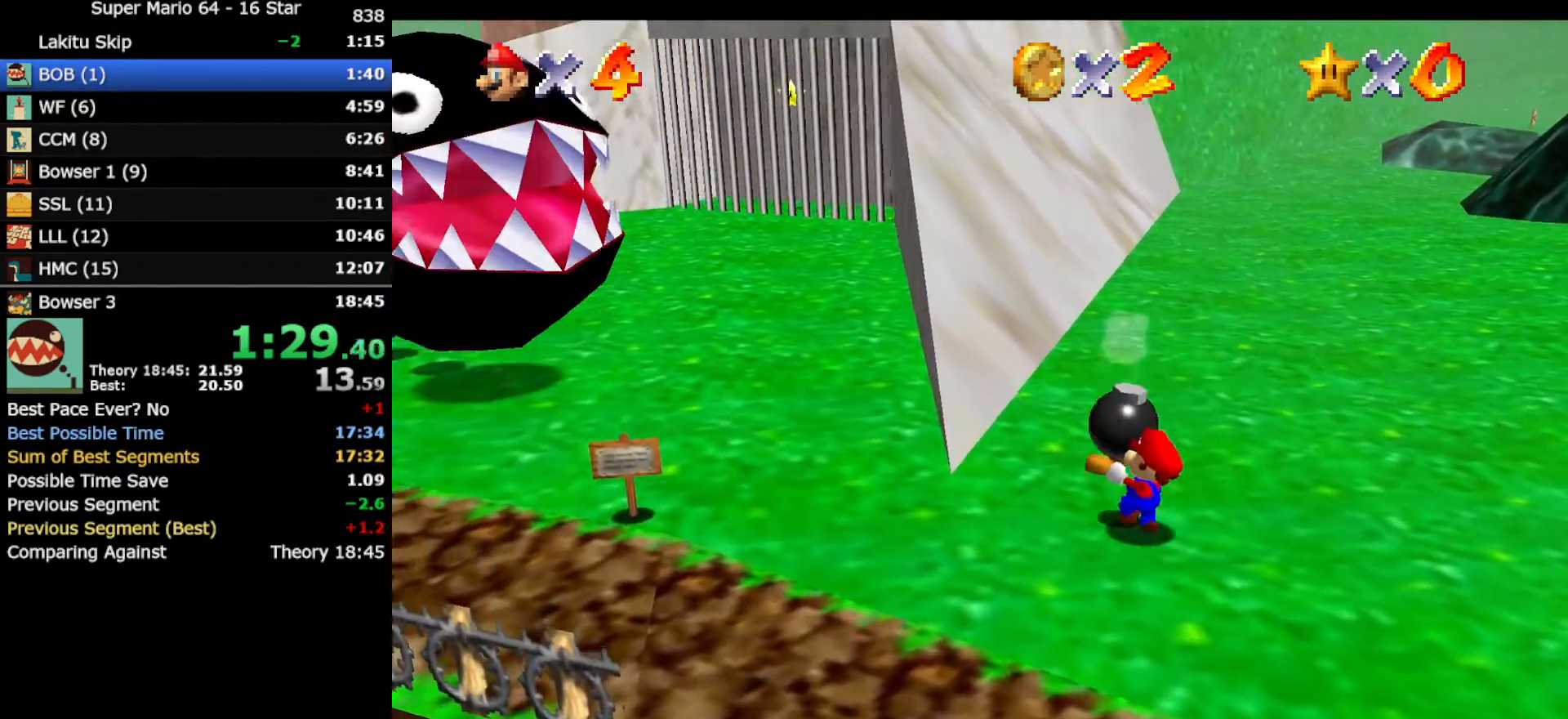
{"buttons": [], "left_stick": "up-left", "events": [[67, "A", "down"], [67, "B", "down"], [350, "A", "up"], [350, "B", "up"]]}
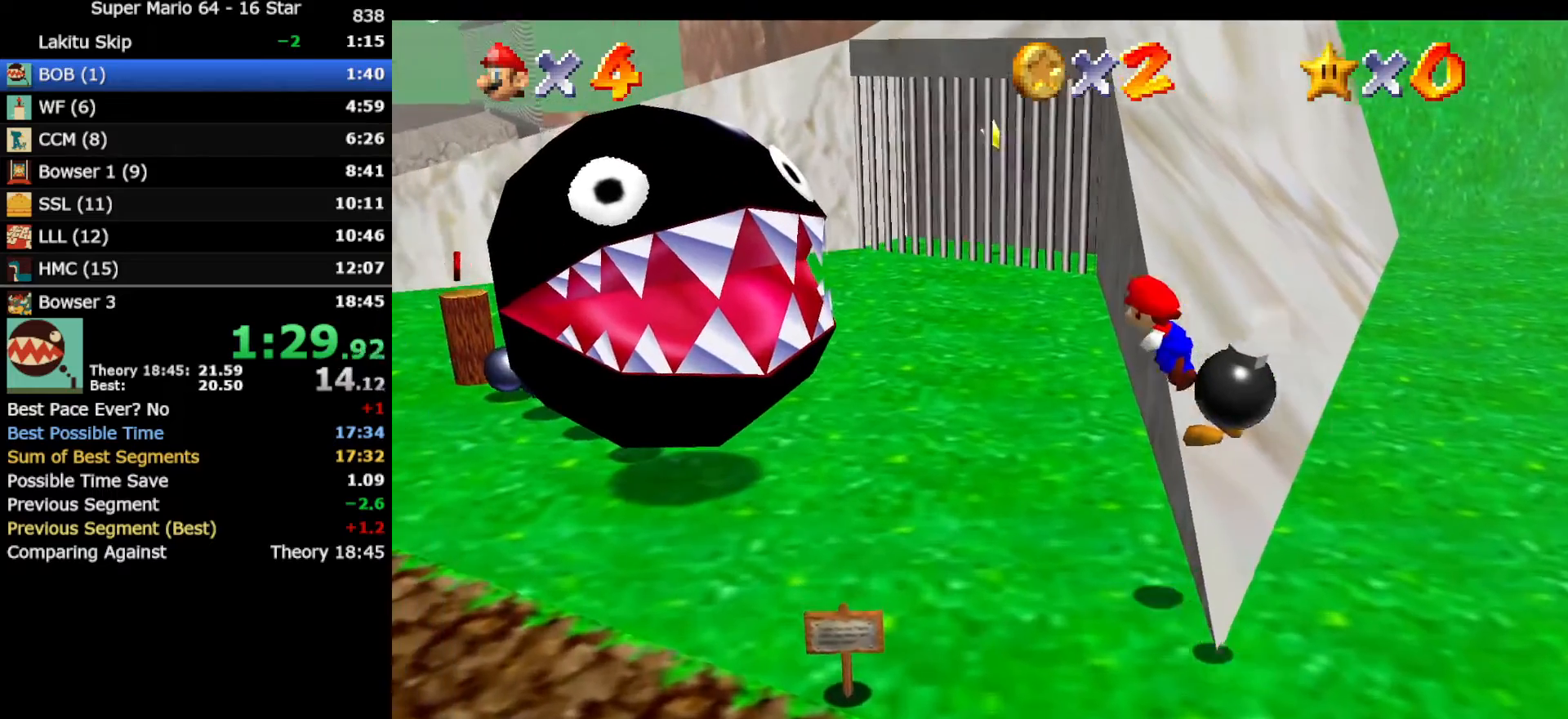
{"buttons": ["B"], "left_stick": "down-right", "events": [[133, "left_stick", "center"], [183, "left_stick", "down-right"], [467, "B", "down"]]}
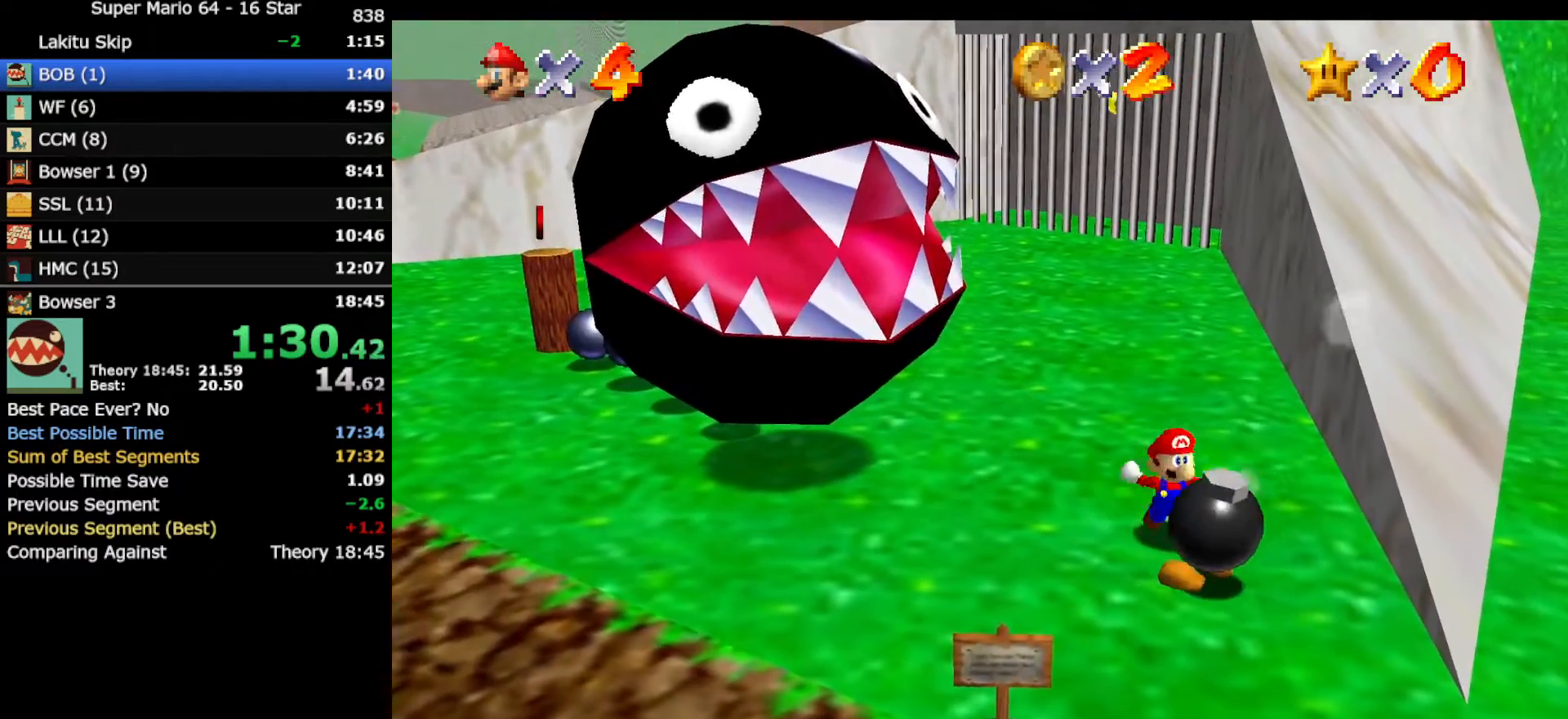
{"buttons": [], "left_stick": "center", "events": [[100, "B", "up"], [117, "C_LEFT", "down"], [117, "left_stick", "center"], [250, "C_LEFT", "up"], [383, "C_RIGHT", "down"], [483, "C_RIGHT", "up"]]}
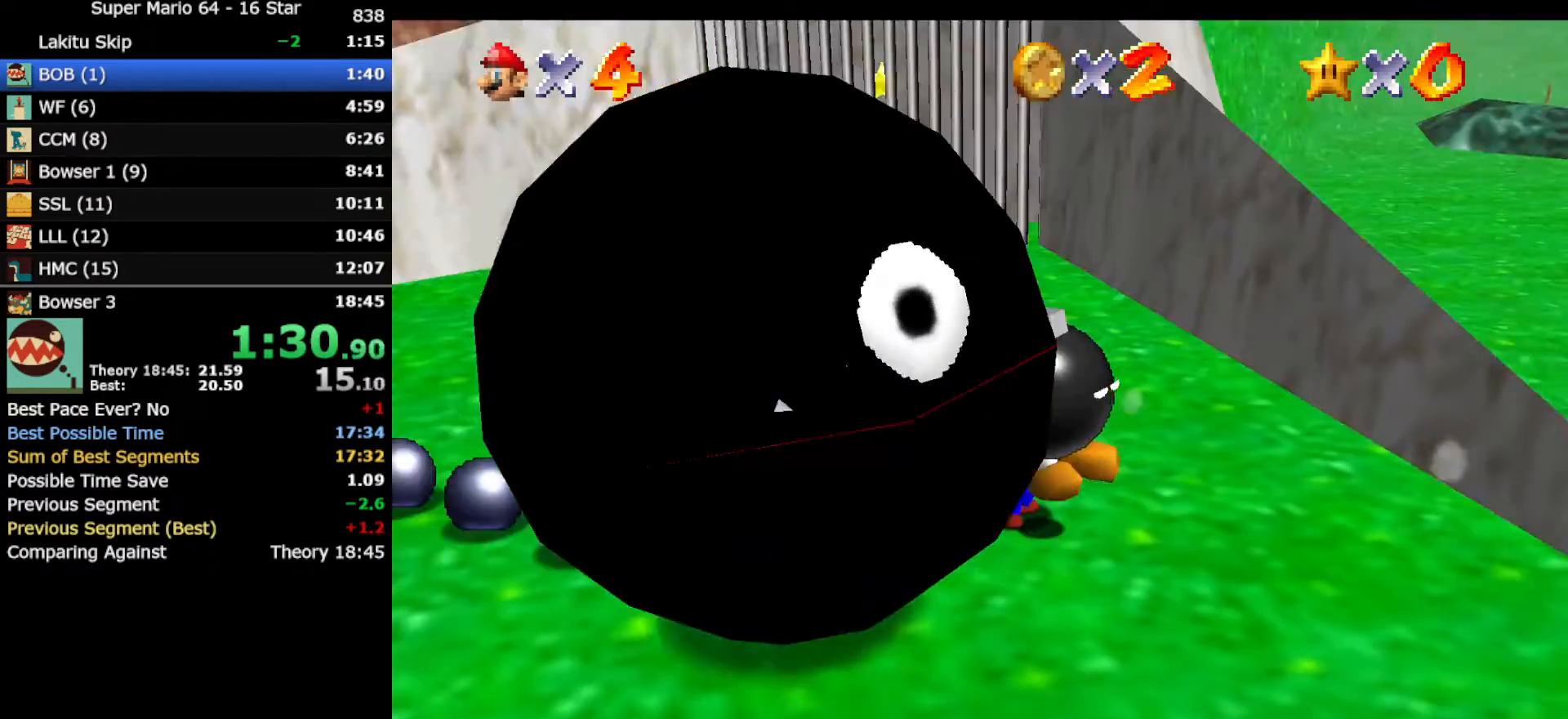
{"buttons": [], "left_stick": "center", "events": [[133, "left_stick", "down"], [217, "left_stick", "center"]]}
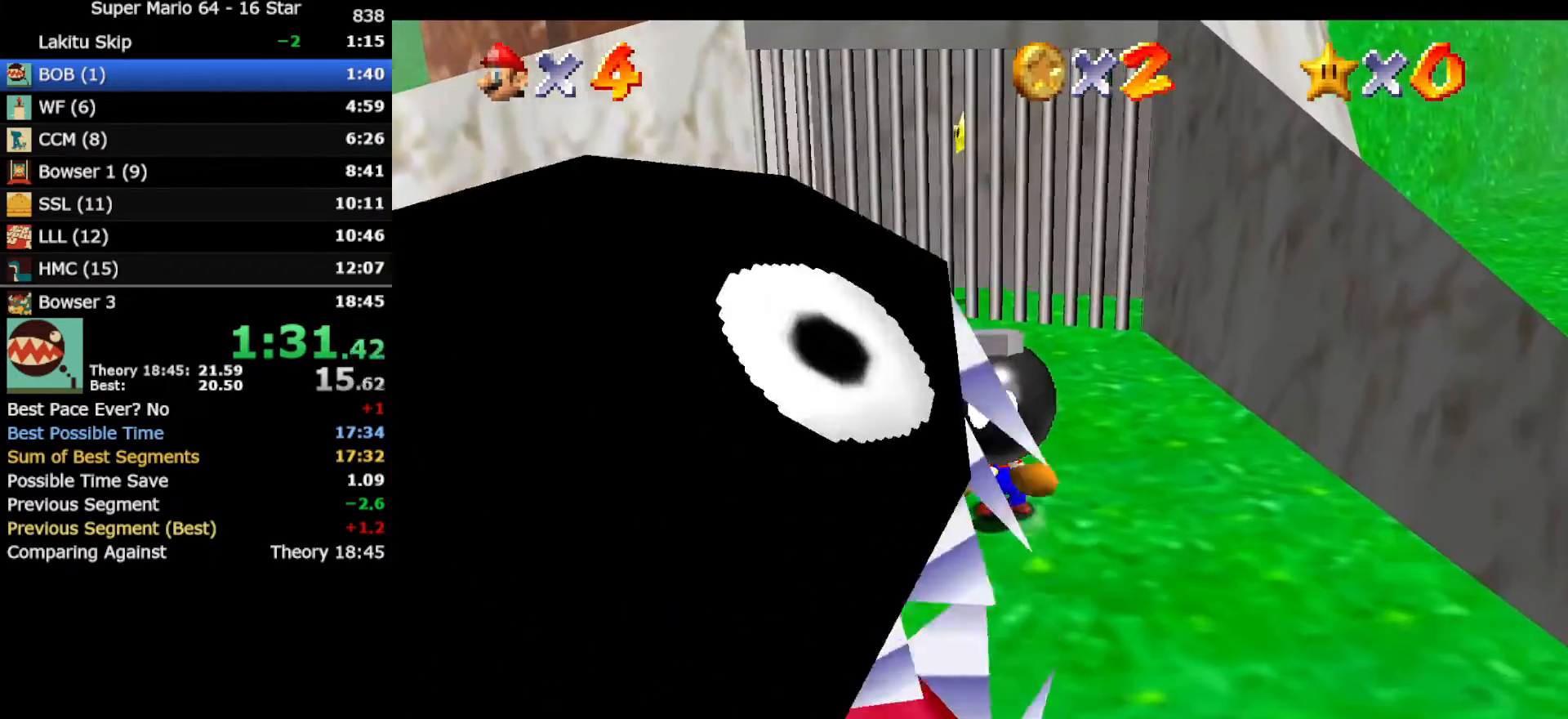
{"buttons": [], "left_stick": "center", "events": []}
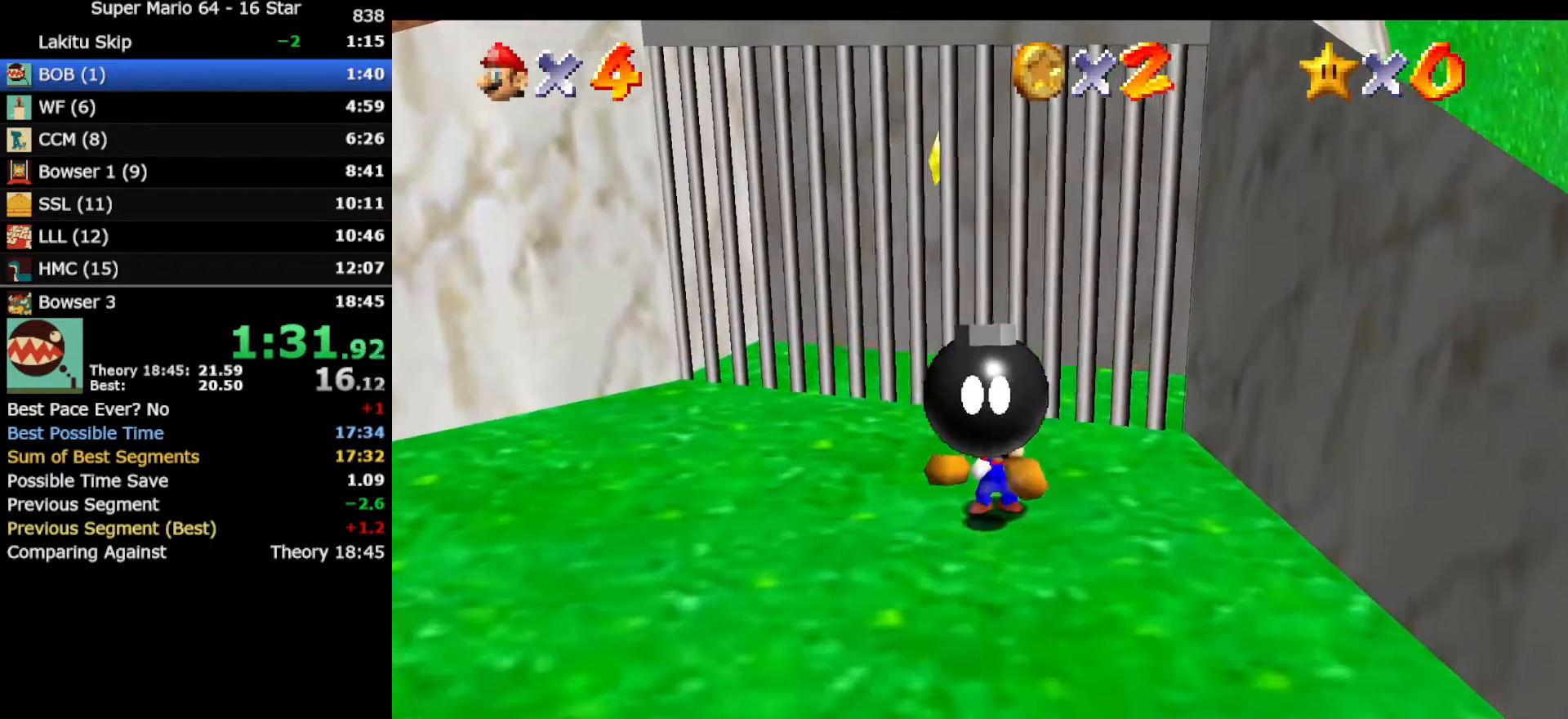
{"buttons": [], "left_stick": "center", "events": [[283, "B", "down"], [417, "B", "up"]]}
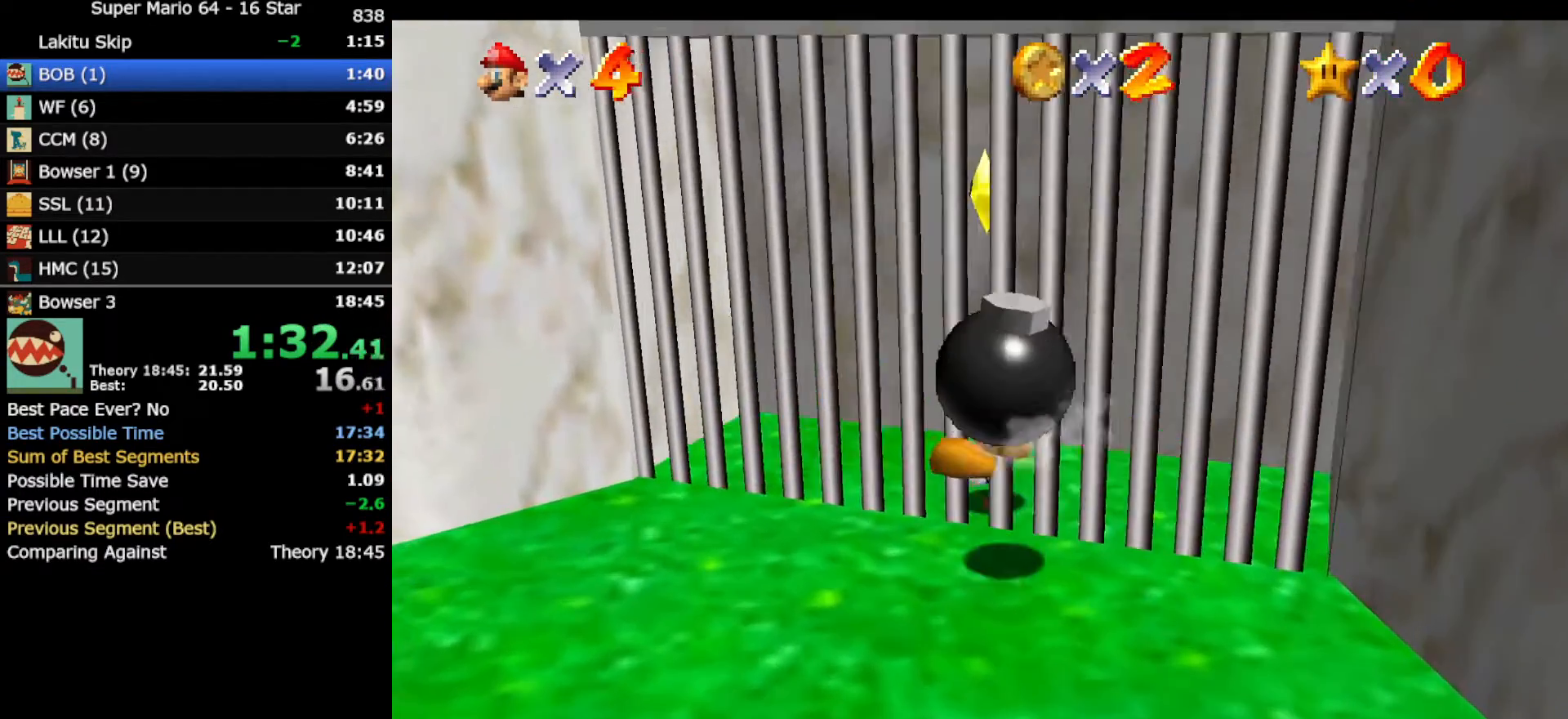
{"buttons": [], "left_stick": "up-right", "events": [[67, "left_stick", "up-right"]]}
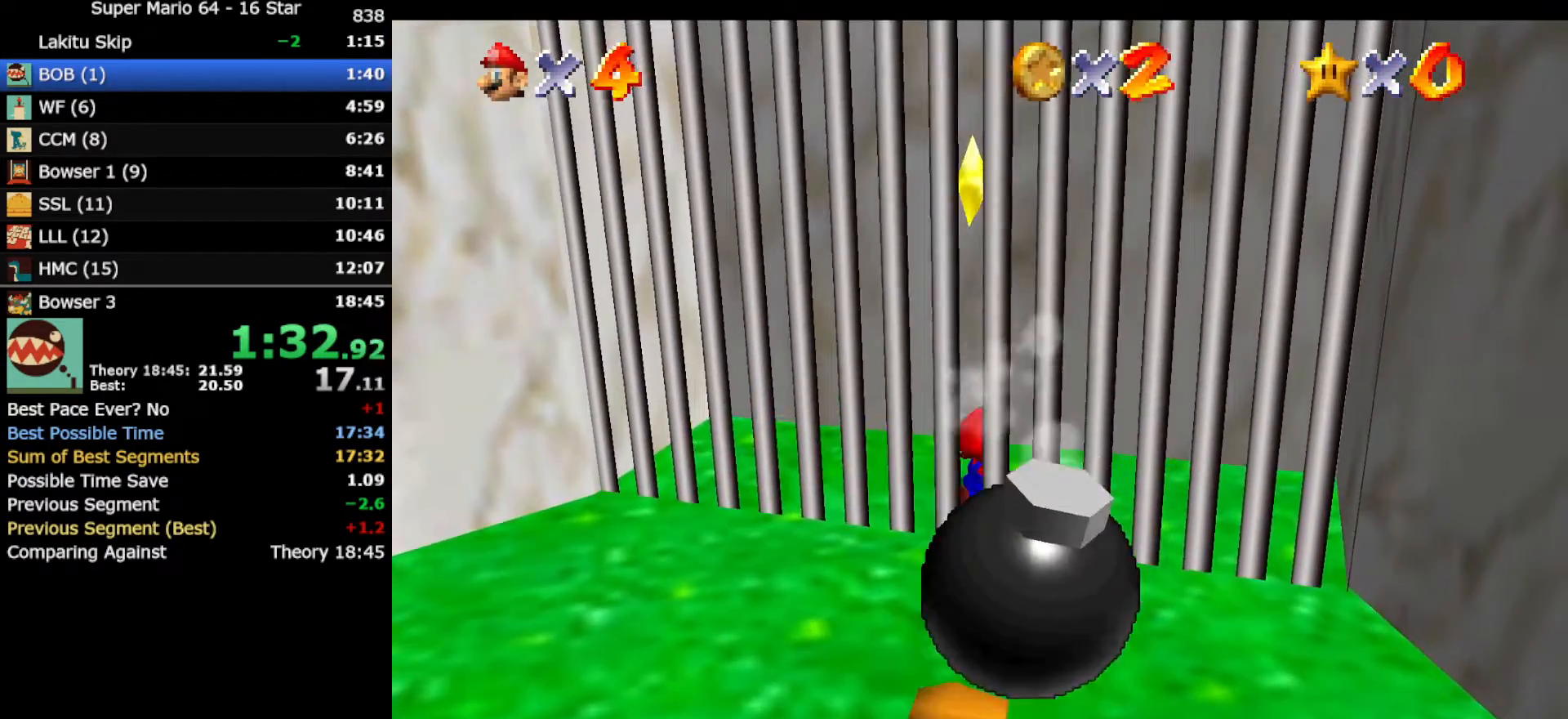
{"buttons": ["Z"], "left_stick": "left", "events": [[33, "A", "down"], [350, "A", "up"], [350, "left_stick", "left"], [433, "Z", "down"]]}
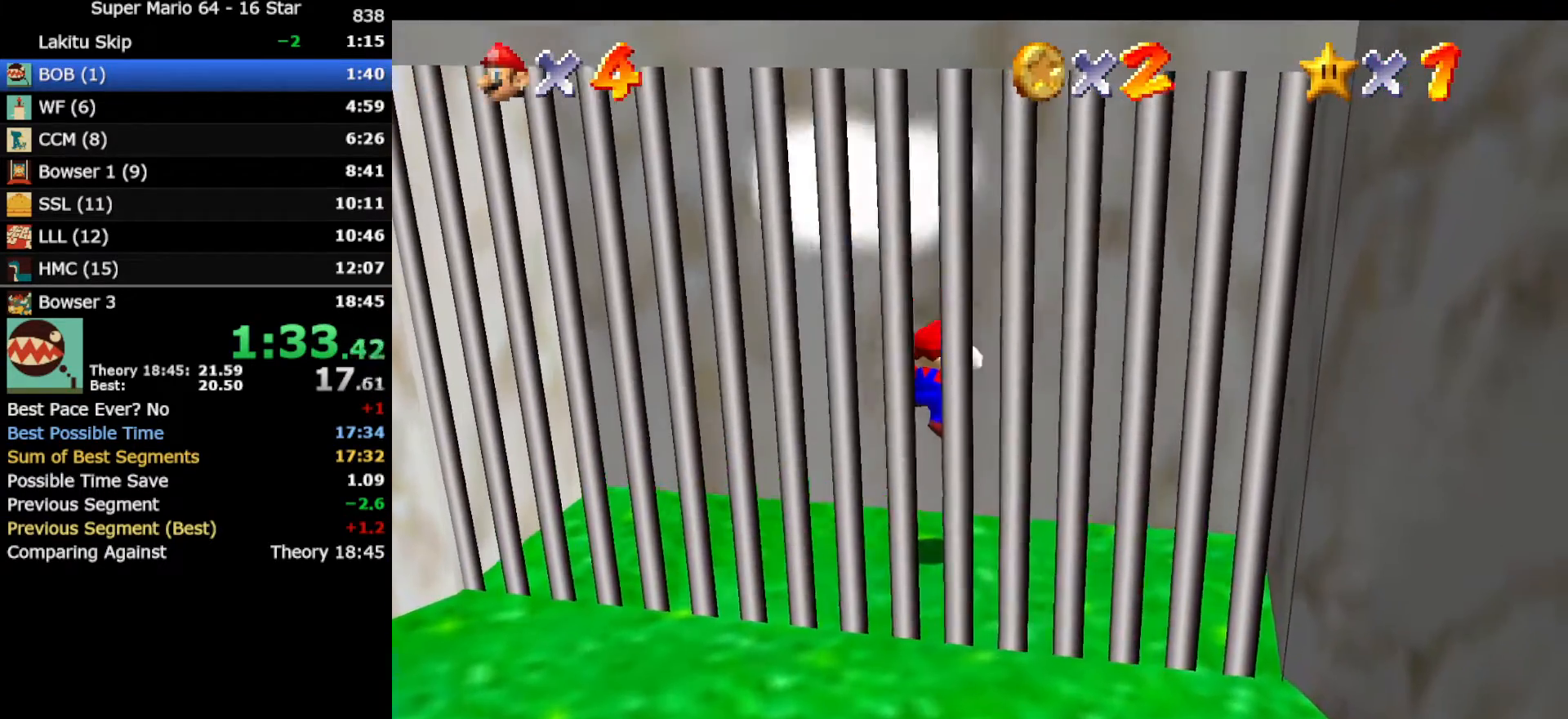
{"buttons": [], "left_stick": "center", "events": [[133, "Z", "up"], [250, "left_stick", "center"]]}
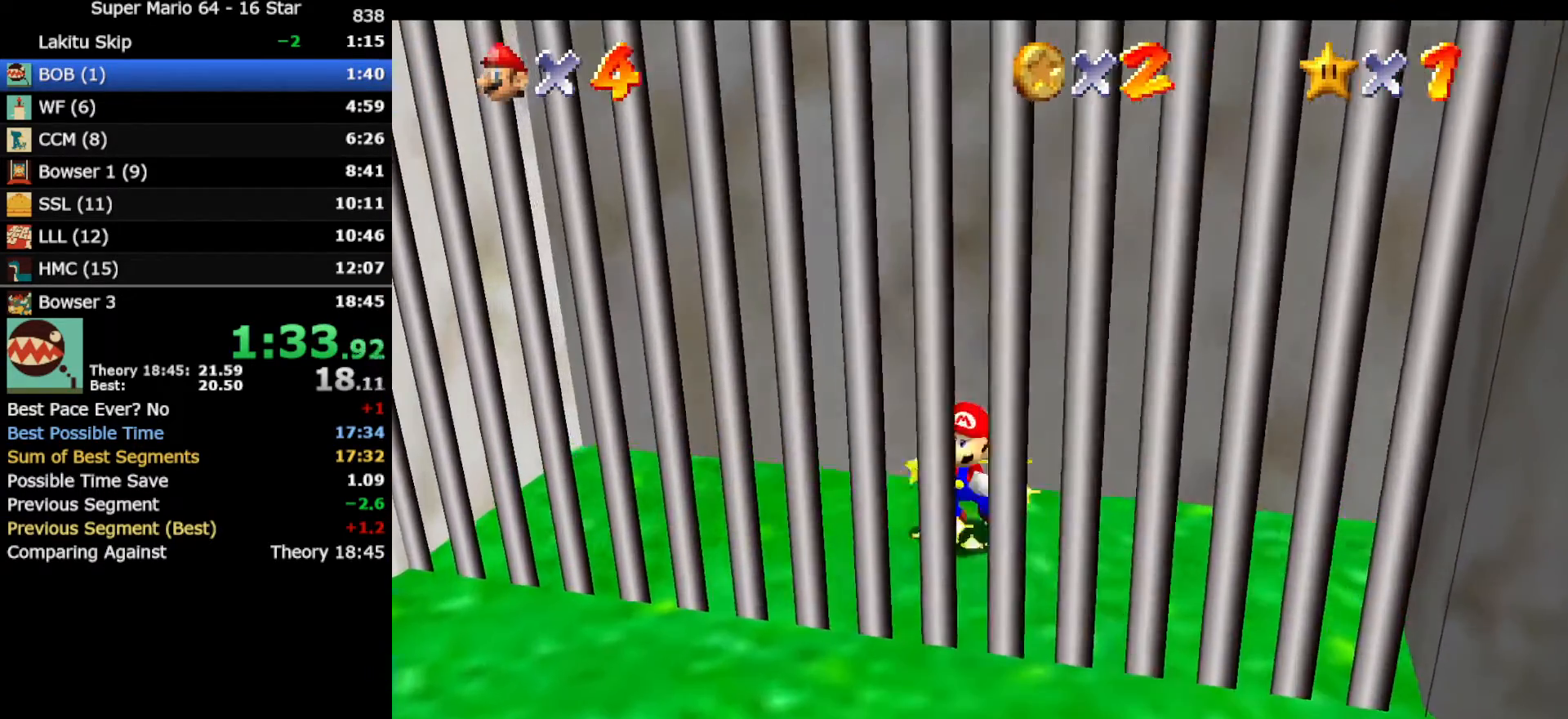
{"buttons": [], "left_stick": "center", "events": []}